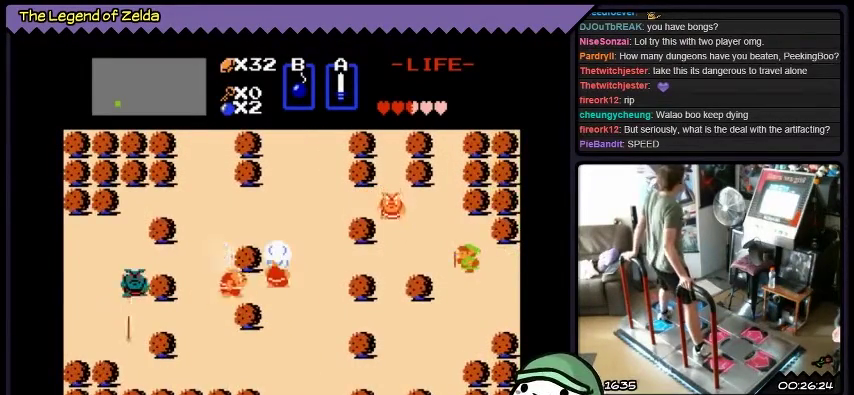
Gameplay with a controller (Xbox layout); each line is a JSON object with the inputs held at the frame after it. "events" lists button and stick changes between this image and that frame as [ms after this image, input, new state], when the widget could be followed in between. Not read: L1 L2 L3 R1 R2 R3.
{"buttons": ["DPAD_DOWN"], "events": [[233, "DPAD_DOWN", "down"]]}
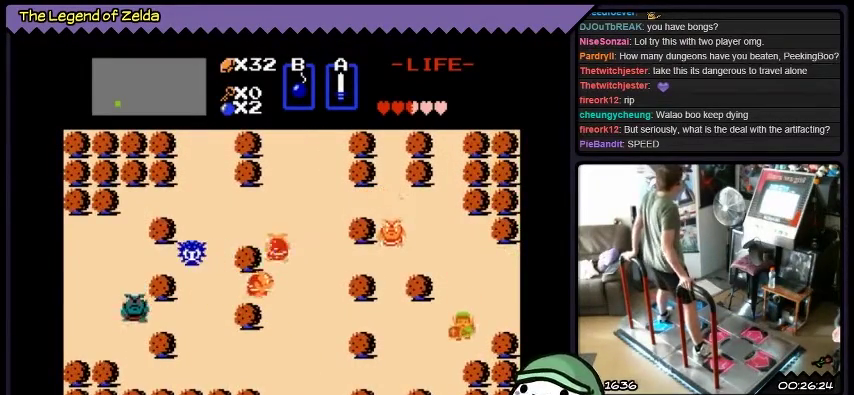
{"buttons": [], "events": [[267, "DPAD_DOWN", "up"]]}
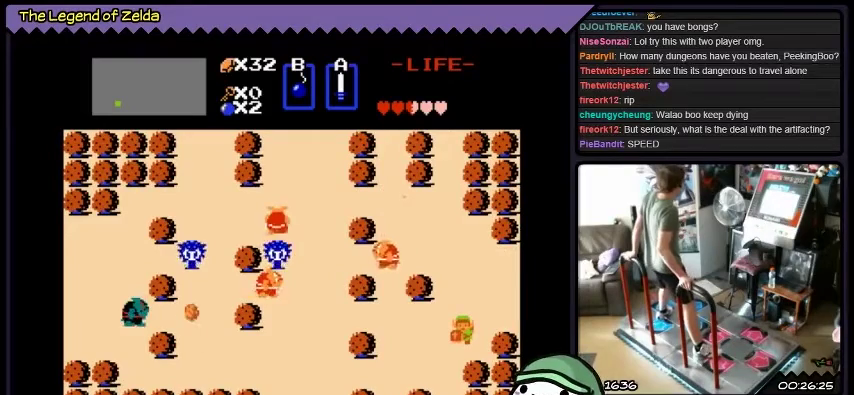
{"buttons": [], "events": []}
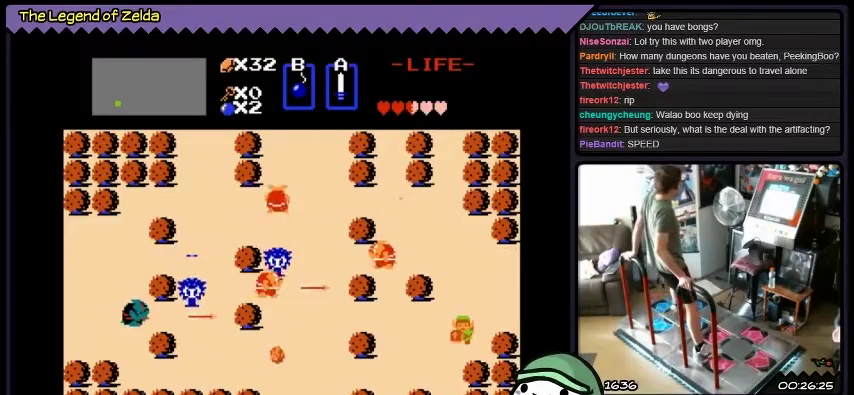
{"buttons": ["DPAD_UP"], "events": [[134, "DPAD_UP", "down"]]}
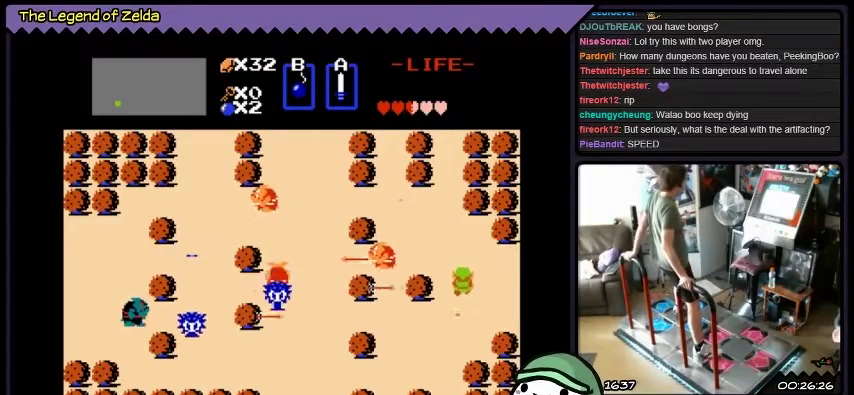
{"buttons": ["DPAD_UP"], "events": []}
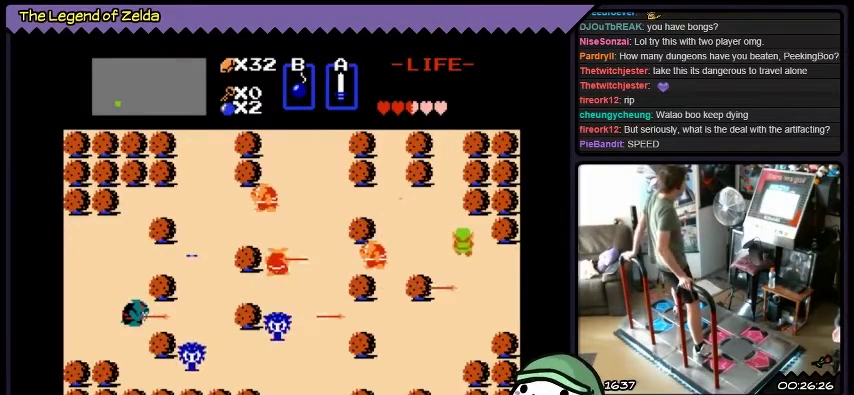
{"buttons": [], "events": [[501, "DPAD_UP", "up"]]}
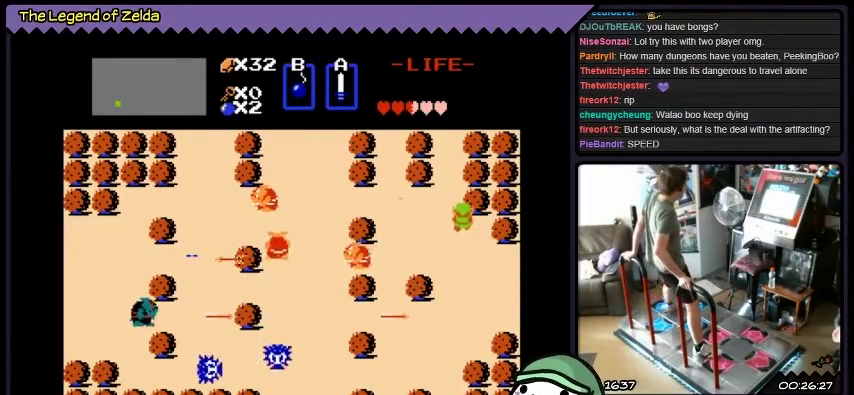
{"buttons": ["DPAD_LEFT"], "events": [[100, "DPAD_LEFT", "down"]]}
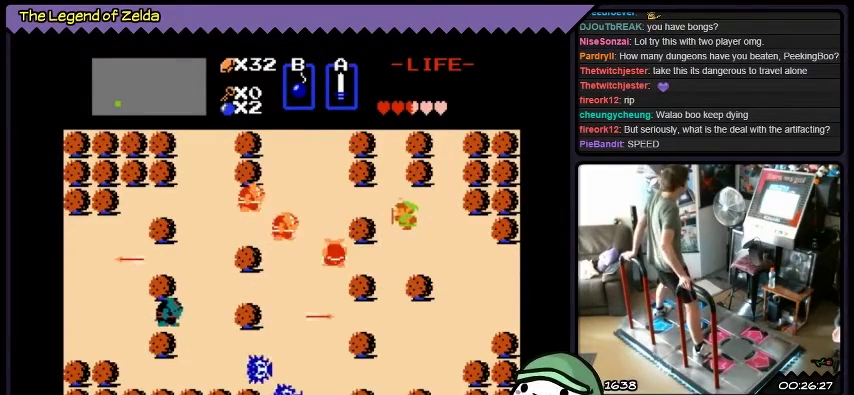
{"buttons": ["DPAD_UP"], "events": [[300, "DPAD_LEFT", "up"], [467, "DPAD_UP", "down"]]}
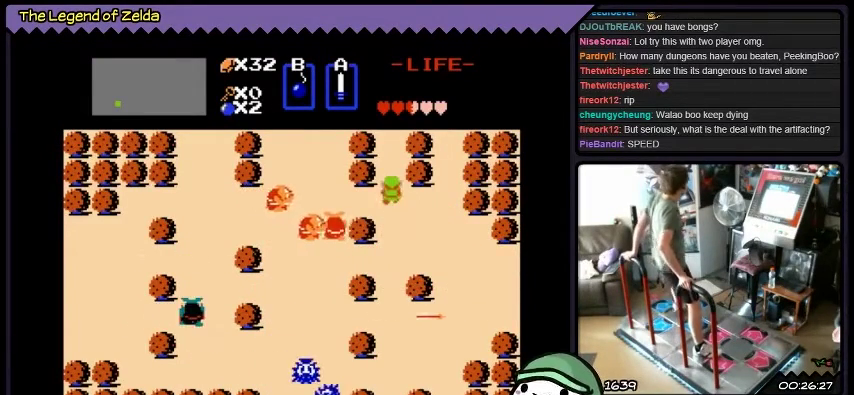
{"buttons": ["DPAD_LEFT"], "events": [[200, "DPAD_UP", "up"], [300, "DPAD_LEFT", "down"]]}
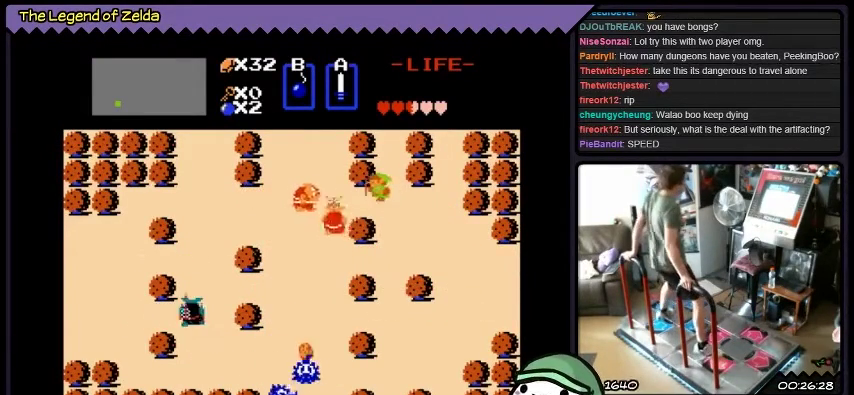
{"buttons": ["A"], "events": [[67, "A", "down"], [234, "DPAD_LEFT", "up"]]}
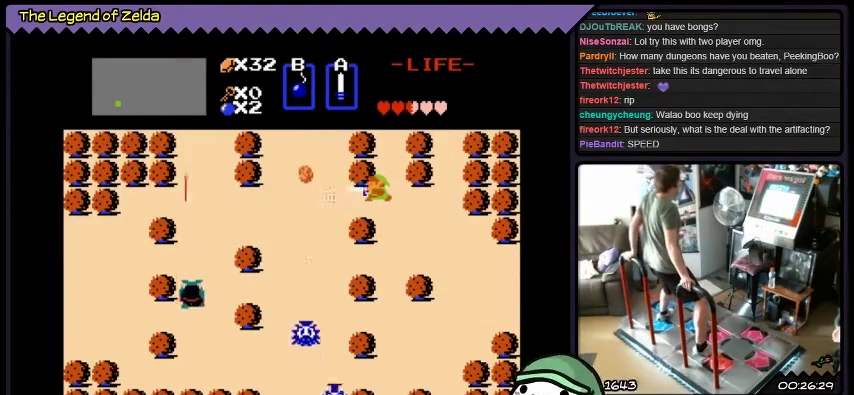
{"buttons": ["A"], "events": []}
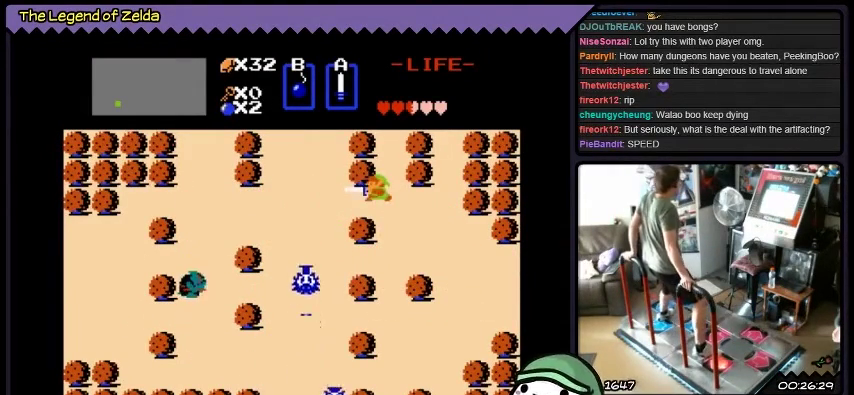
{"buttons": ["DPAD_LEFT"], "events": [[234, "A", "up"], [501, "DPAD_LEFT", "down"]]}
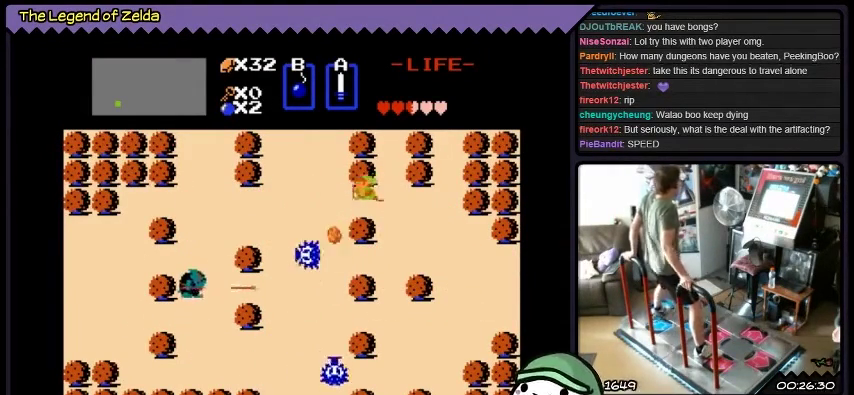
{"buttons": ["A"], "events": [[333, "A", "down"], [333, "DPAD_LEFT", "up"]]}
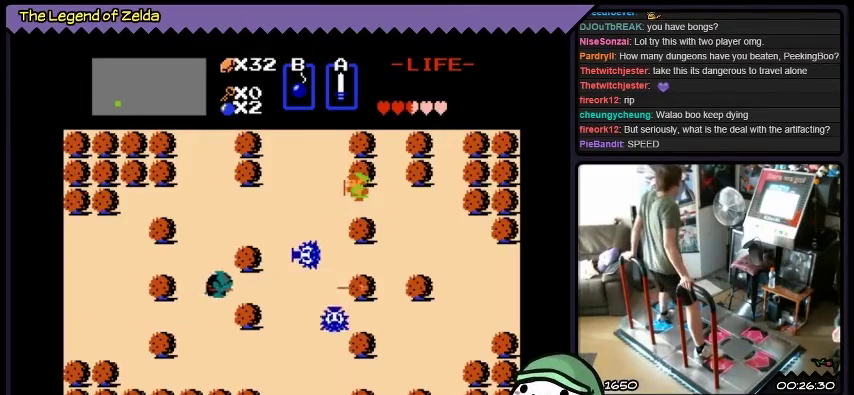
{"buttons": [], "events": [[33, "A", "up"]]}
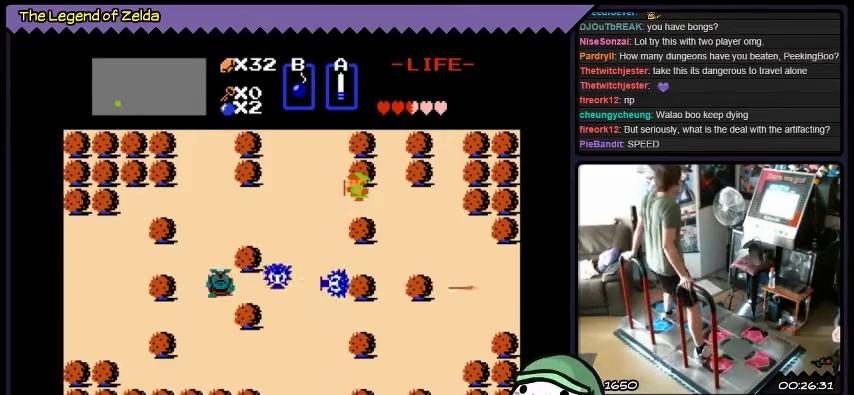
{"buttons": ["DPAD_RIGHT"], "events": [[133, "DPAD_RIGHT", "down"]]}
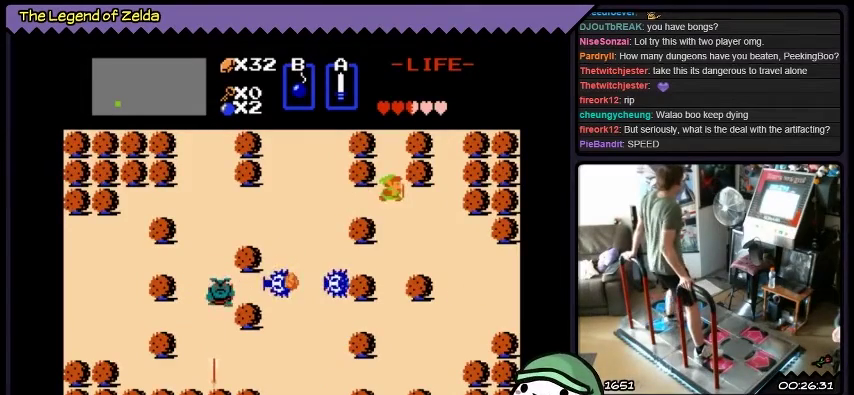
{"buttons": ["DPAD_DOWN"], "events": [[33, "DPAD_RIGHT", "up"], [167, "DPAD_DOWN", "down"]]}
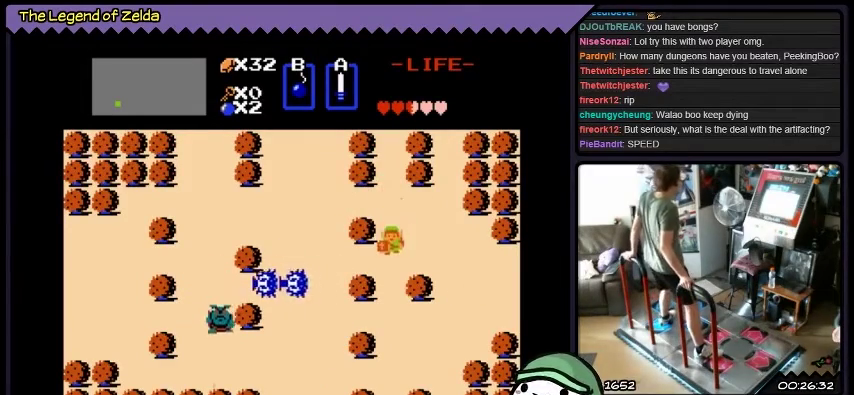
{"buttons": ["DPAD_LEFT"], "events": [[133, "DPAD_DOWN", "up"], [300, "DPAD_LEFT", "down"]]}
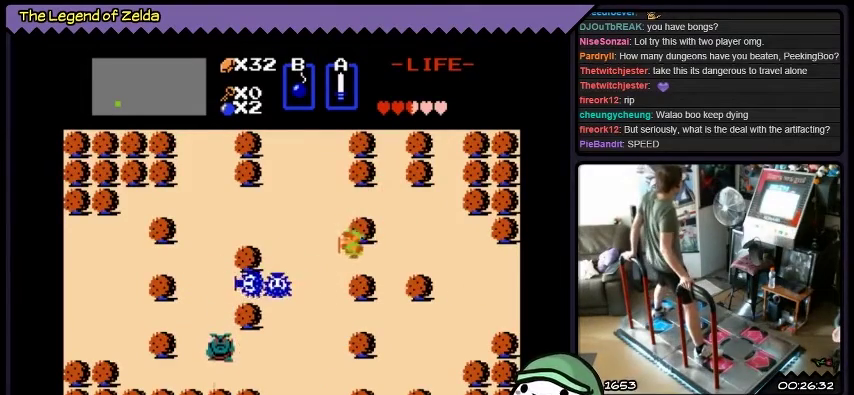
{"buttons": ["A", "DPAD_LEFT"], "events": [[434, "A", "down"]]}
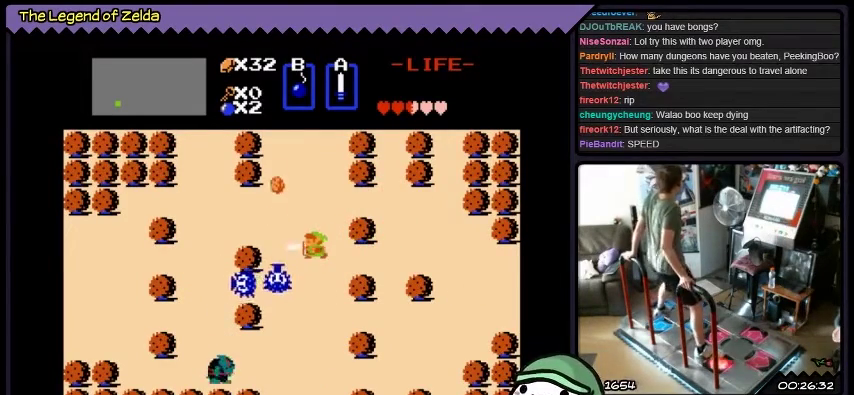
{"buttons": ["A"], "events": [[133, "DPAD_LEFT", "up"], [367, "A", "up"], [467, "A", "down"]]}
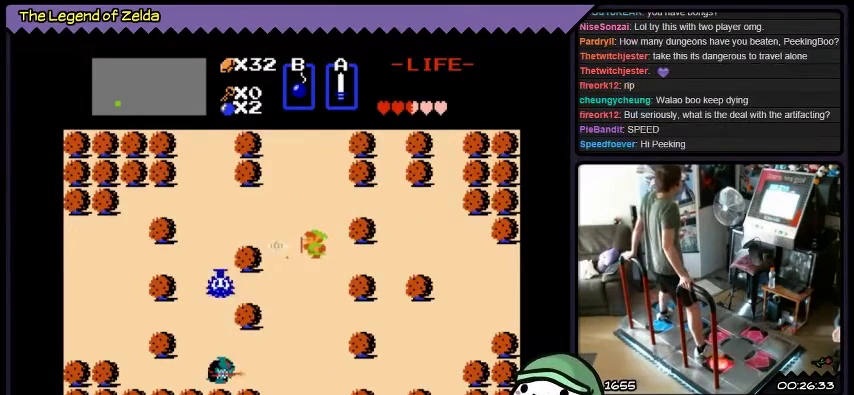
{"buttons": [], "events": [[334, "A", "up"]]}
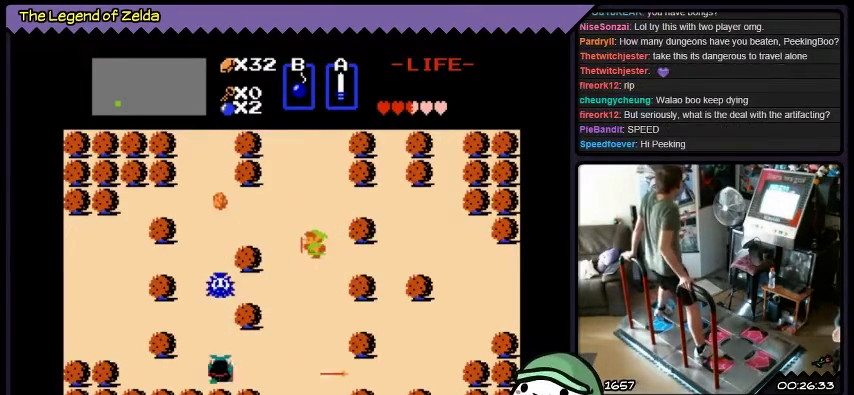
{"buttons": ["DPAD_LEFT"], "events": [[33, "A", "down"], [166, "A", "up"], [233, "DPAD_LEFT", "down"]]}
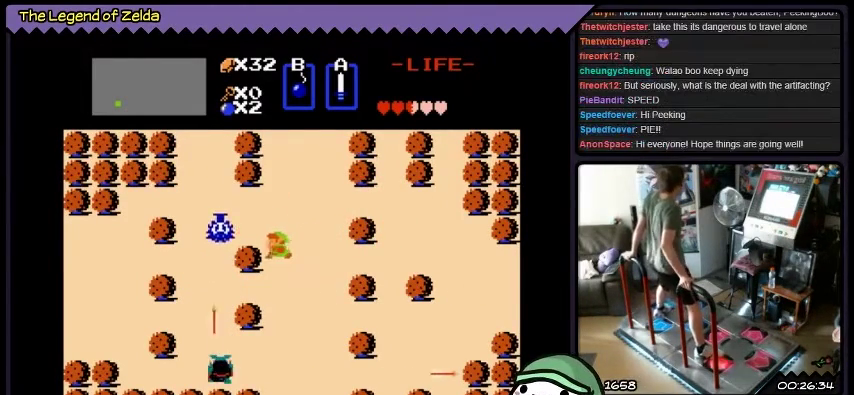
{"buttons": ["A"], "events": [[33, "A", "down"], [367, "DPAD_LEFT", "up"]]}
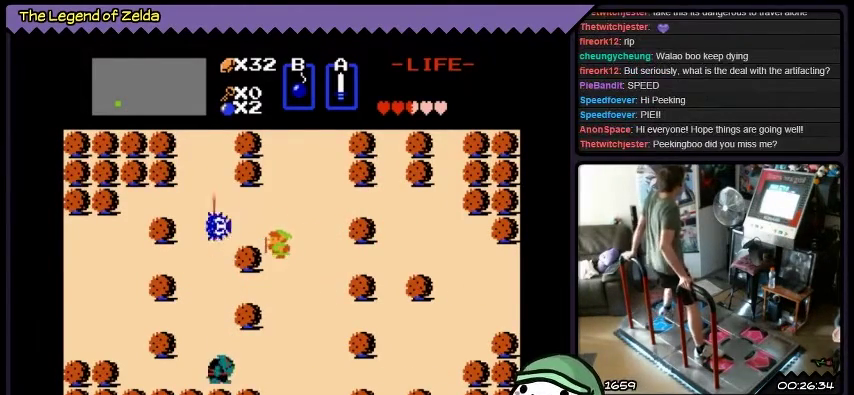
{"buttons": [], "events": [[66, "A", "up"]]}
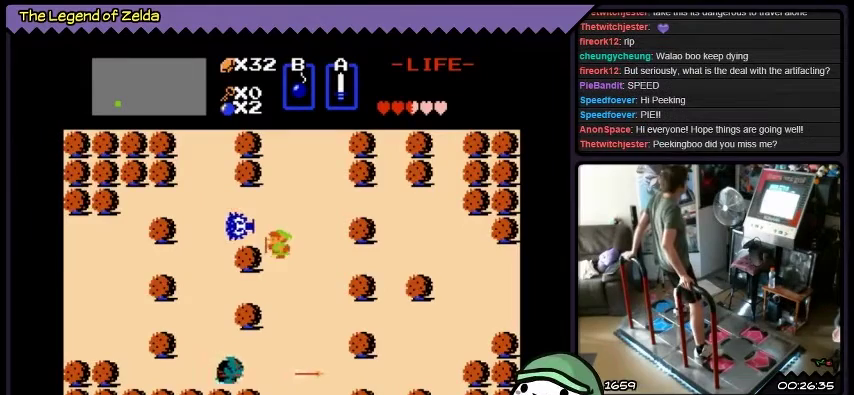
{"buttons": [], "events": [[134, "DPAD_UP", "down"], [467, "DPAD_UP", "up"]]}
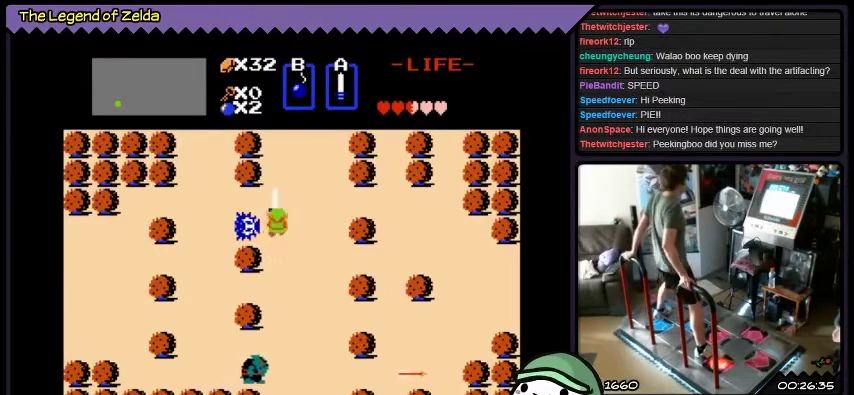
{"buttons": ["A", "DPAD_LEFT"], "events": [[33, "A", "down"], [367, "A", "up"], [367, "DPAD_LEFT", "down"], [500, "A", "down"]]}
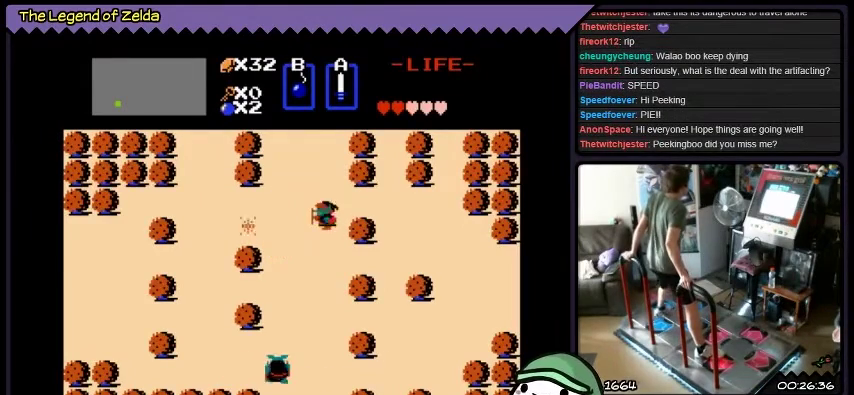
{"buttons": ["DPAD_LEFT"], "events": [[200, "DPAD_LEFT", "up"], [334, "A", "up"], [400, "DPAD_LEFT", "down"]]}
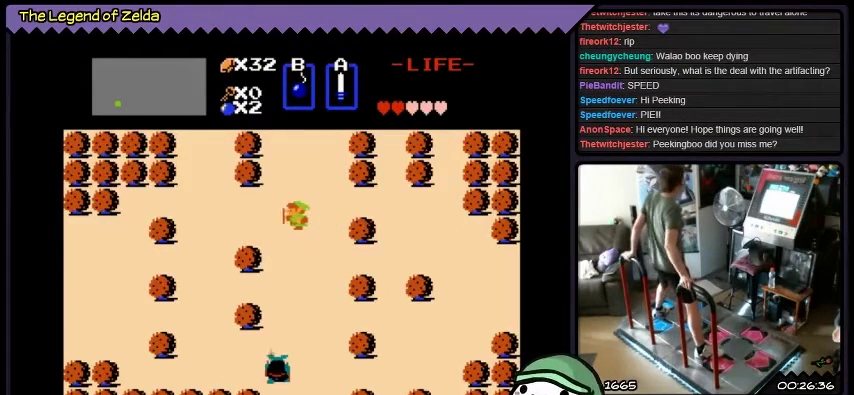
{"buttons": ["DPAD_LEFT"], "events": []}
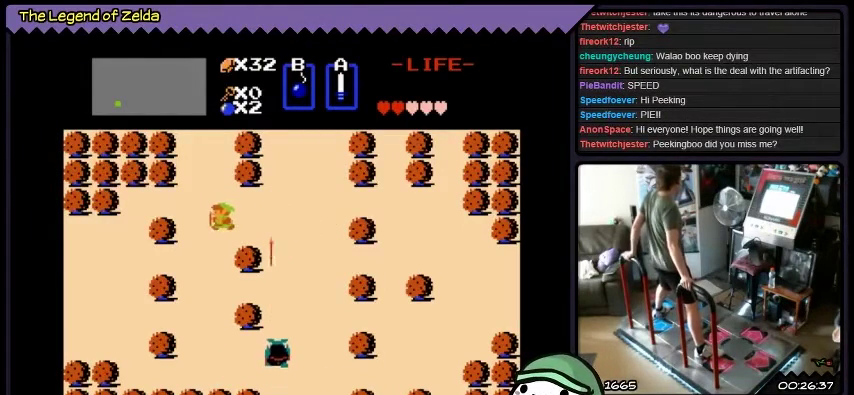
{"buttons": [], "events": [[434, "DPAD_LEFT", "up"]]}
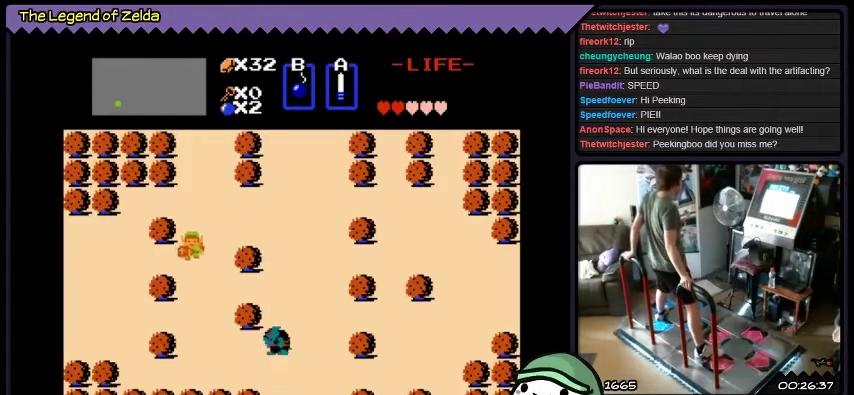
{"buttons": ["DPAD_LEFT"], "events": [[33, "DPAD_DOWN", "down"], [300, "DPAD_DOWN", "up"], [300, "DPAD_LEFT", "down"]]}
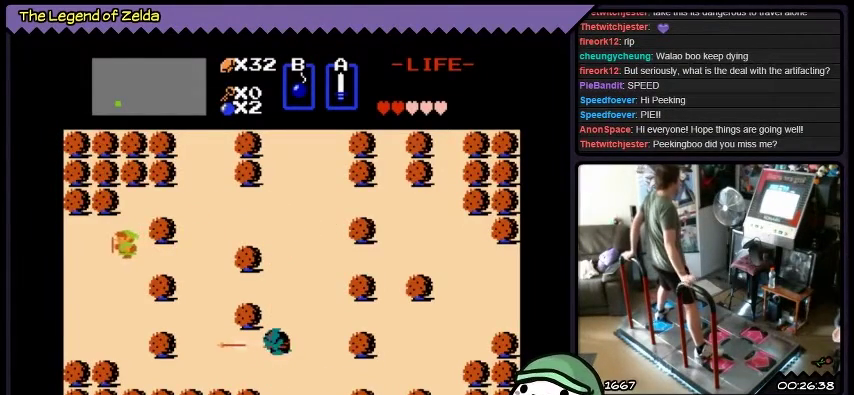
{"buttons": ["DPAD_LEFT"], "events": []}